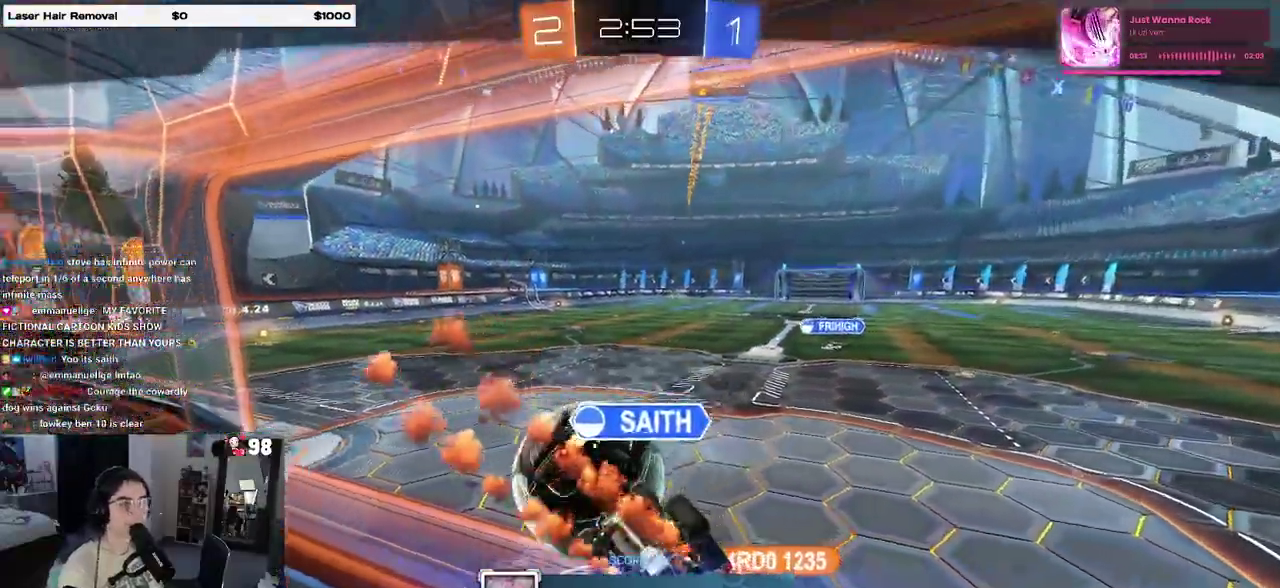
Gameplay with a controller (PlayStation layout); each line is a JSON object with the inputs held at the frame after it. "events" lists button and stick changes between this image and that frame as [ms after this image, input, new state], when the widget could be followed in between. Not read: L1 L3 R1 R3.
{"buttons": [], "events": [[133, "CROSS", "up"]]}
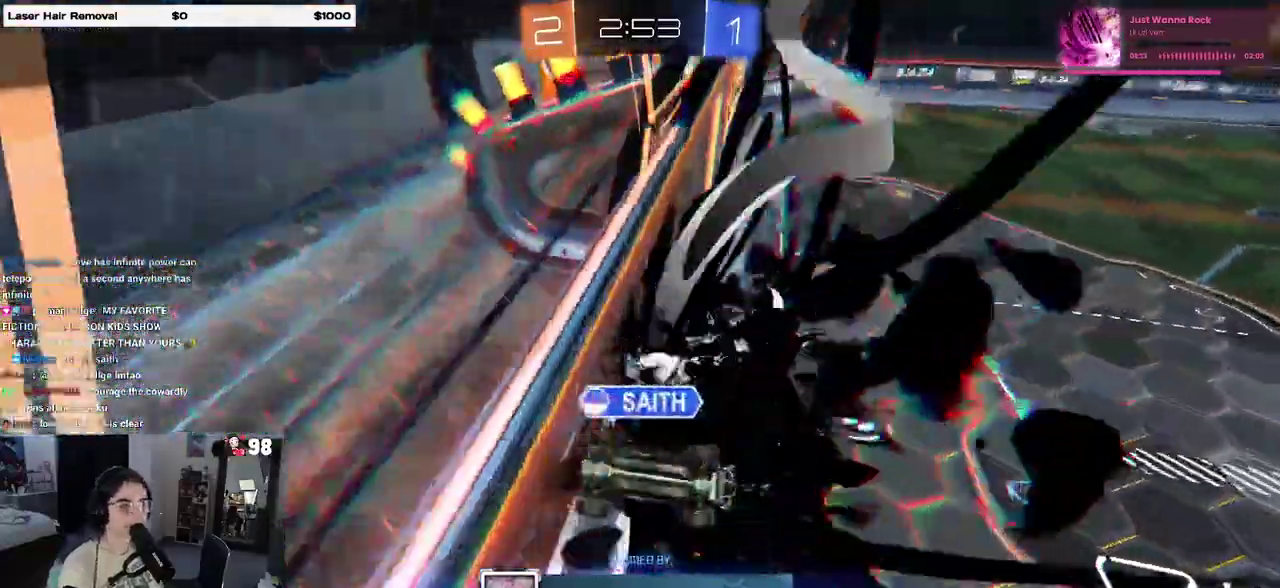
{"buttons": [], "events": [[283, "CROSS", "down"], [450, "CROSS", "up"]]}
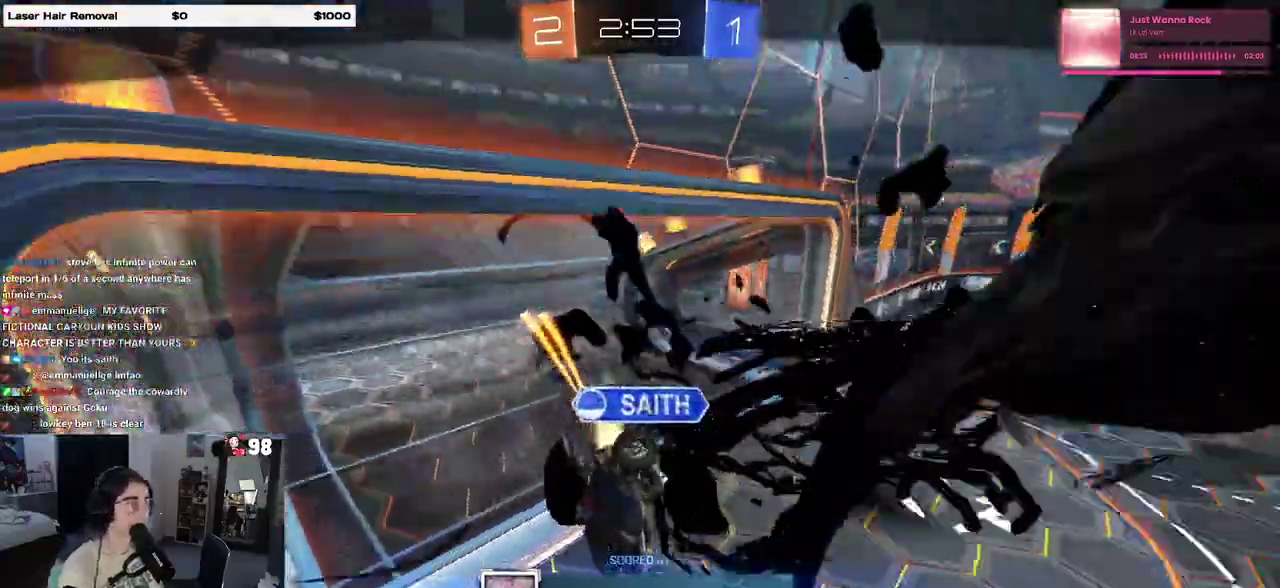
{"buttons": [], "events": []}
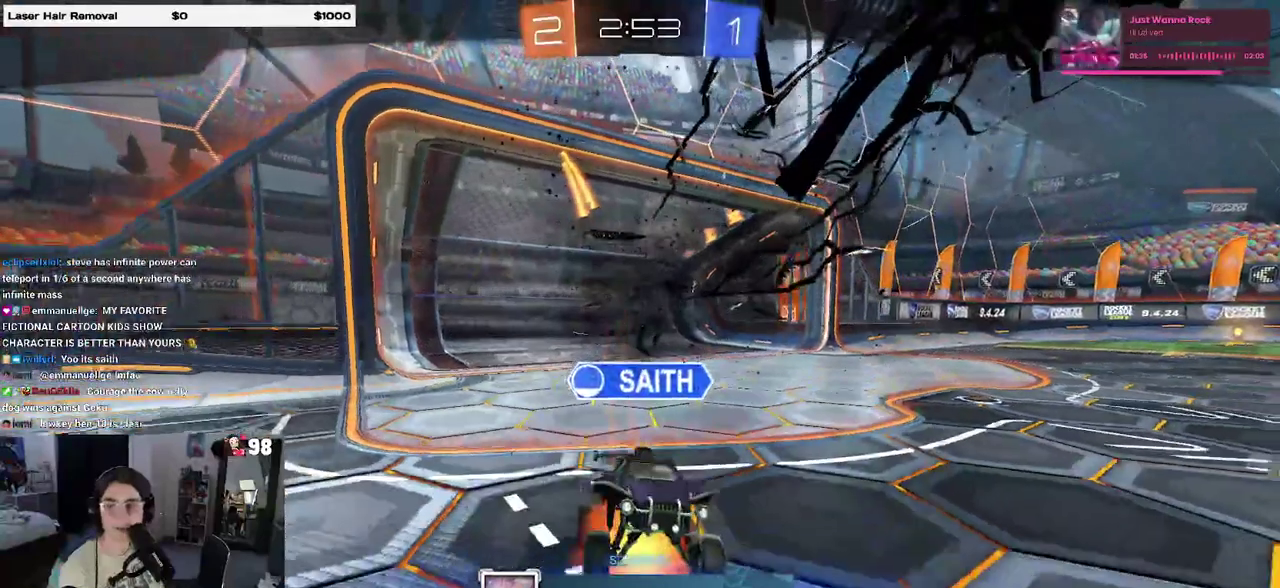
{"buttons": [], "events": []}
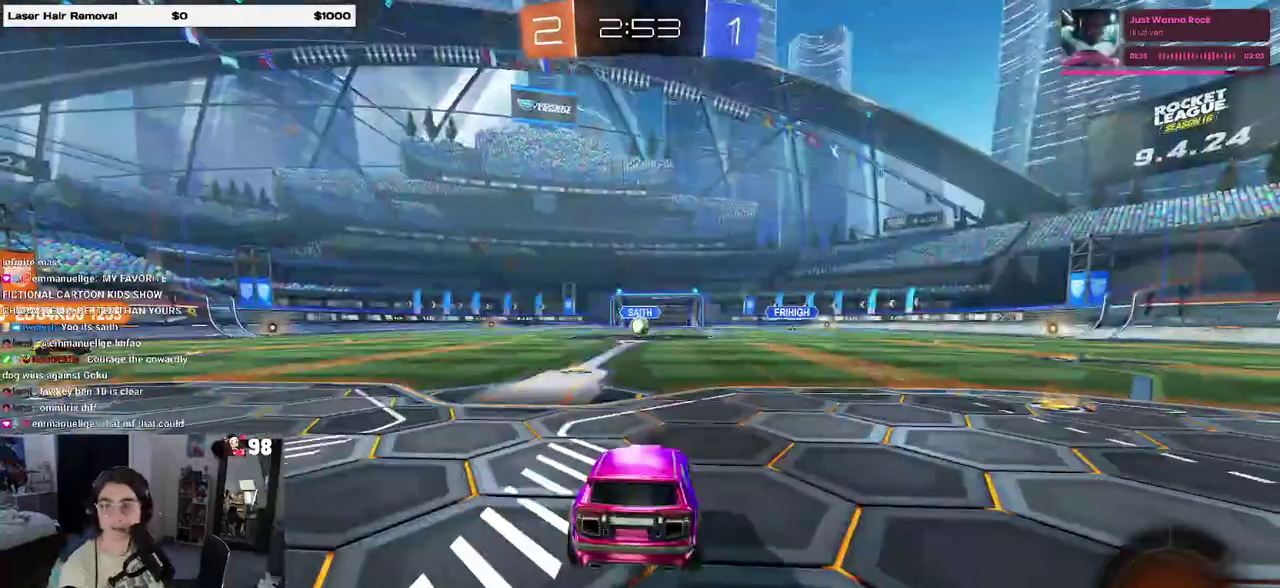
{"buttons": [], "events": []}
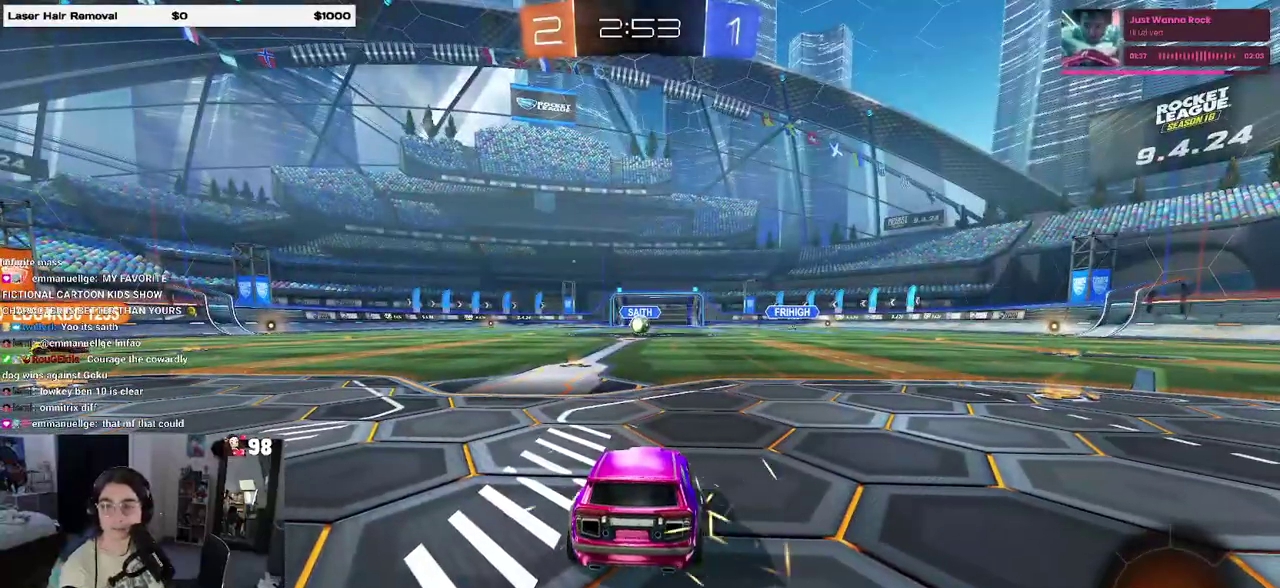
{"buttons": [], "events": []}
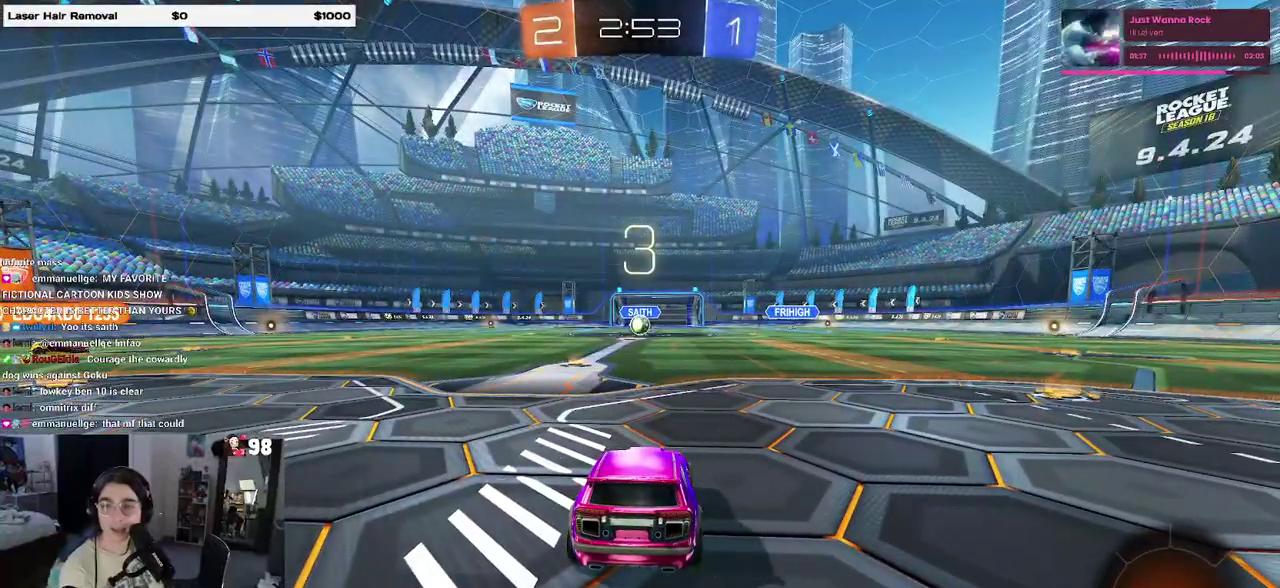
{"buttons": [], "events": []}
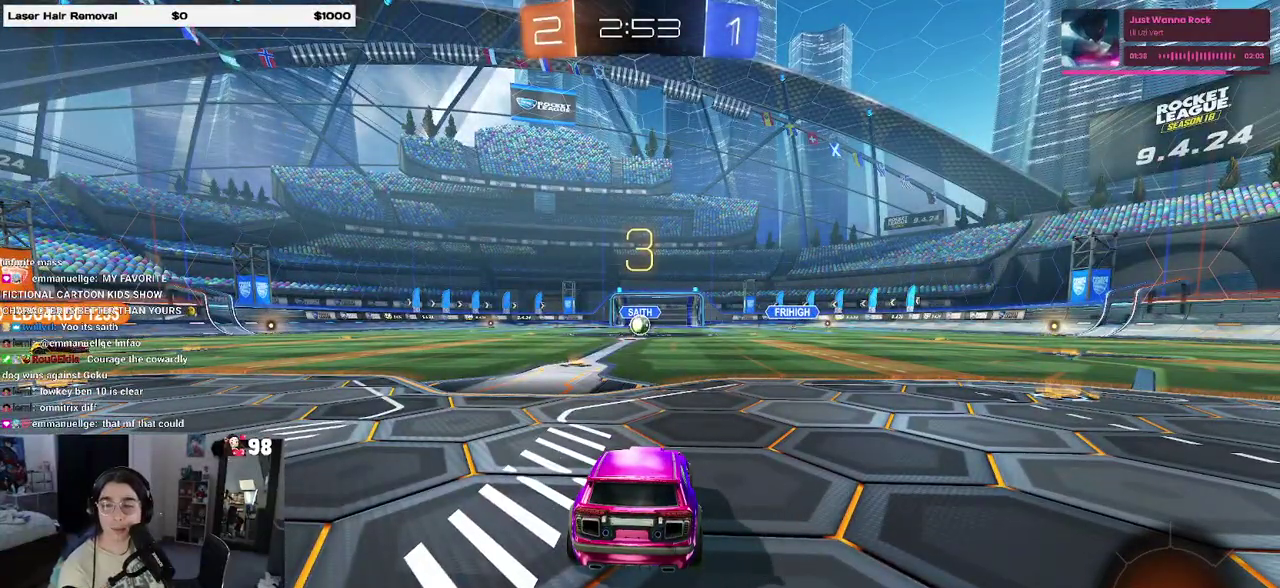
{"buttons": ["R2"], "events": [[367, "R2", "down"]]}
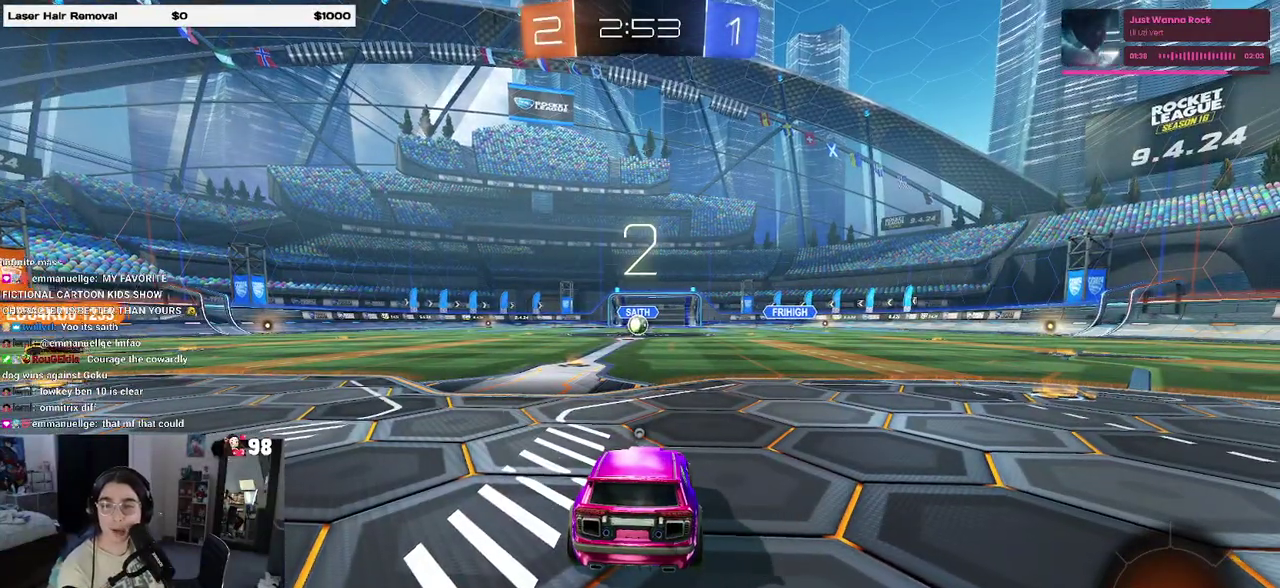
{"buttons": ["R2"], "events": [[17, "TRIANGLE", "down"], [83, "TRIANGLE", "up"], [200, "TRIANGLE", "down"], [317, "TRIANGLE", "up"]]}
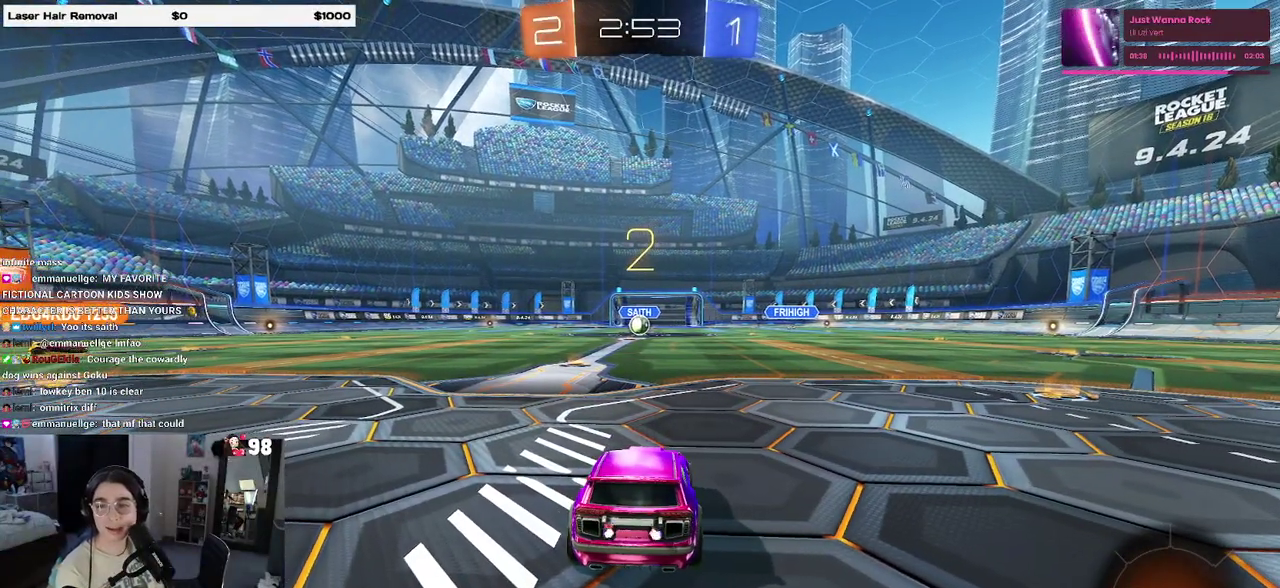
{"buttons": ["R2"], "events": []}
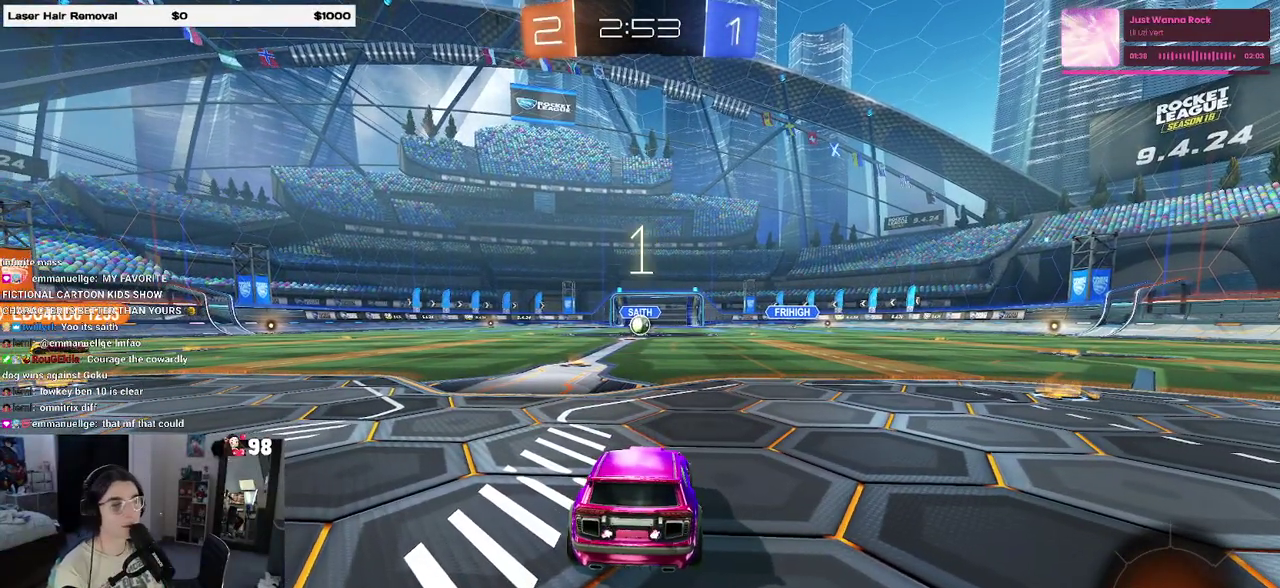
{"buttons": ["R2"], "events": []}
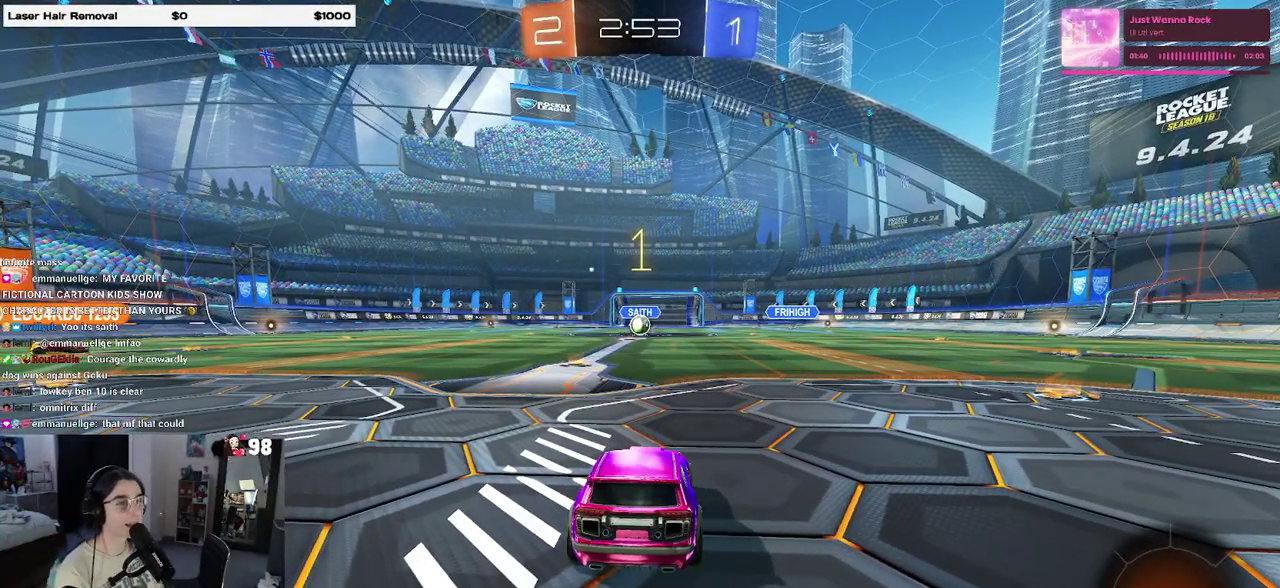
{"buttons": ["R2"], "events": []}
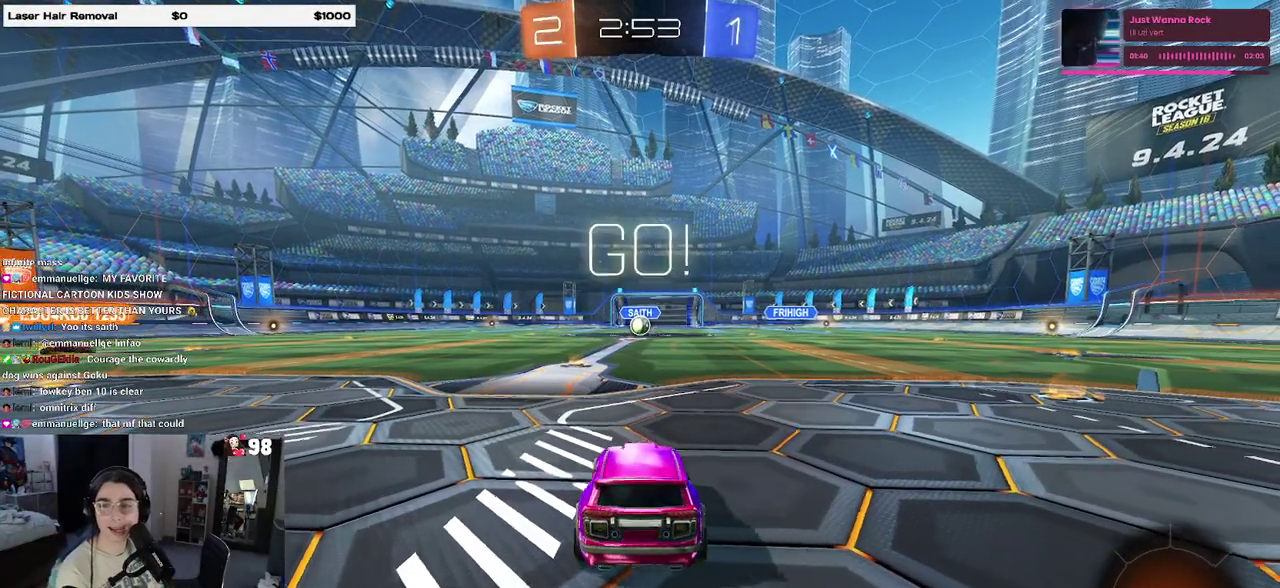
{"buttons": ["CROSS", "R2"], "events": [[300, "CROSS", "down"], [400, "CROSS", "up"], [467, "CROSS", "down"]]}
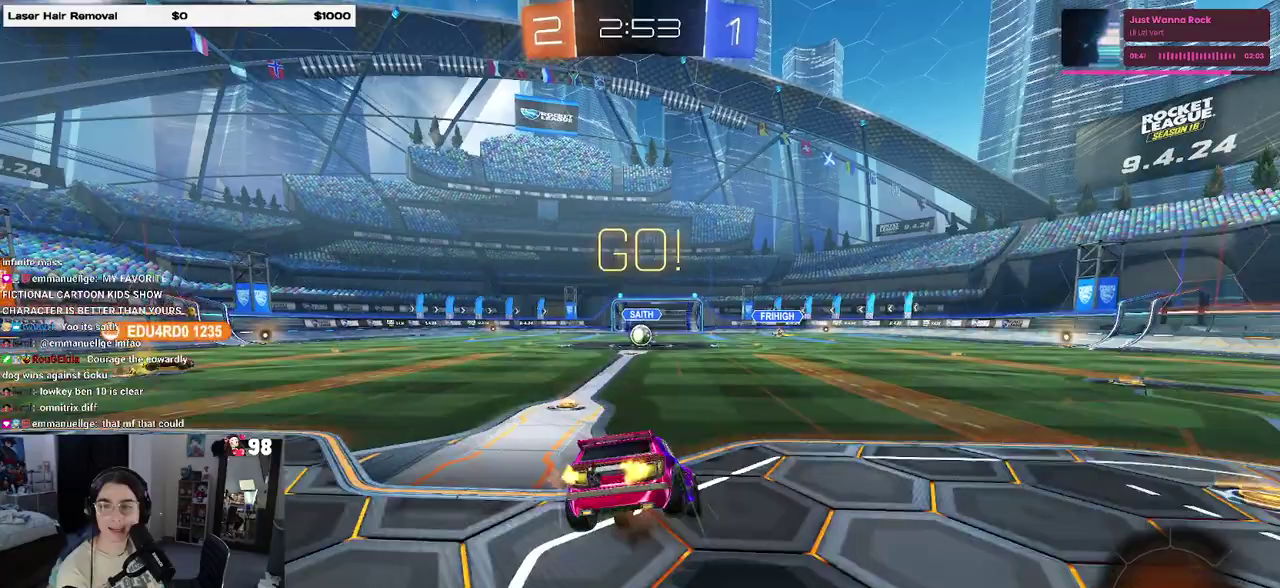
{"buttons": ["SQUARE", "R2"], "events": [[33, "SQUARE", "down"], [67, "CROSS", "up"]]}
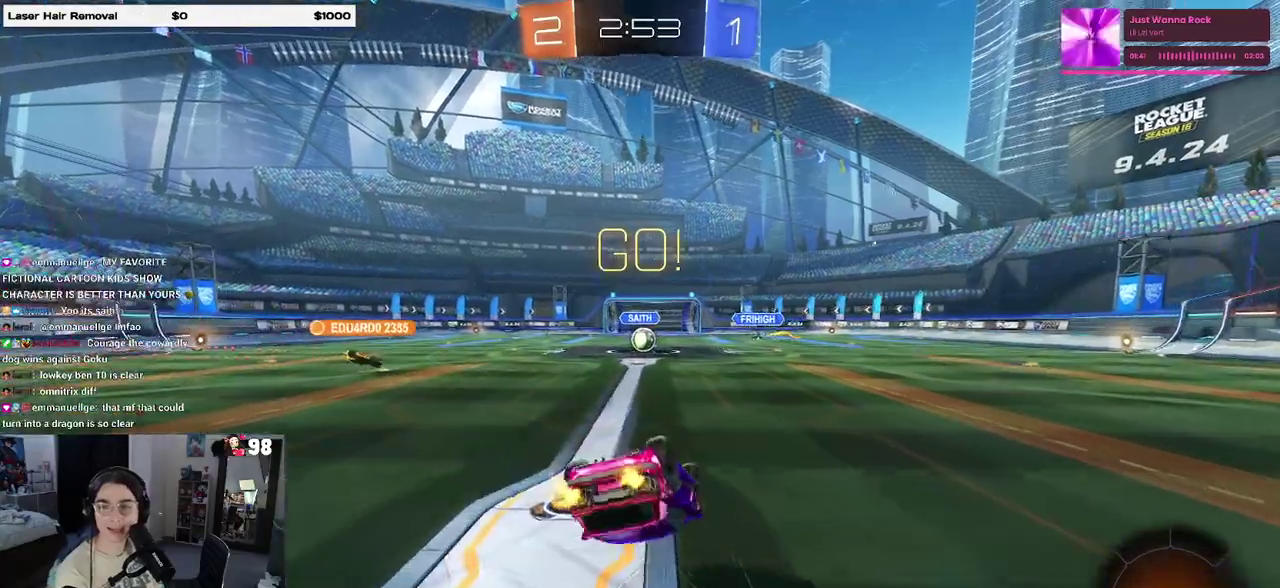
{"buttons": ["R2"], "events": [[433, "SQUARE", "up"]]}
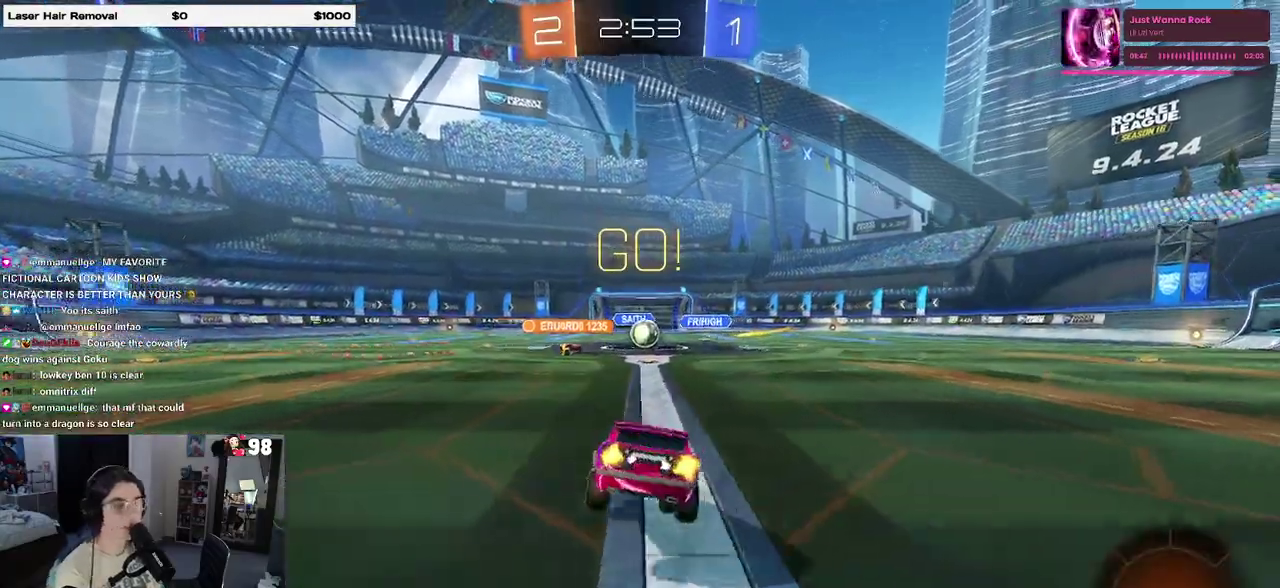
{"buttons": ["R2"], "events": []}
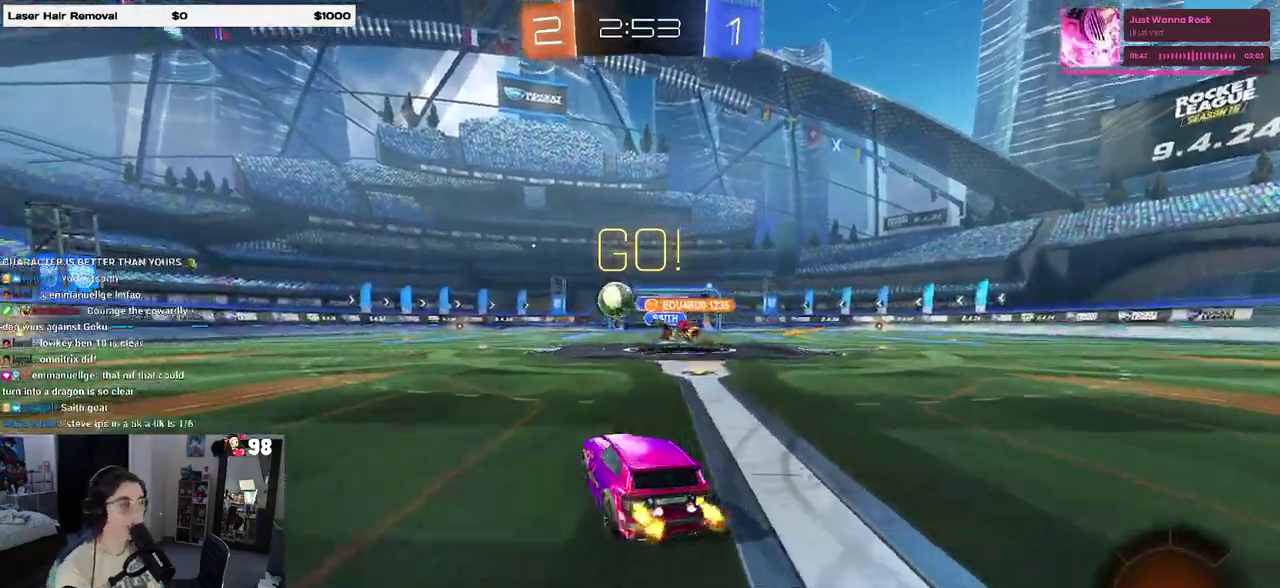
{"buttons": ["R2"], "events": []}
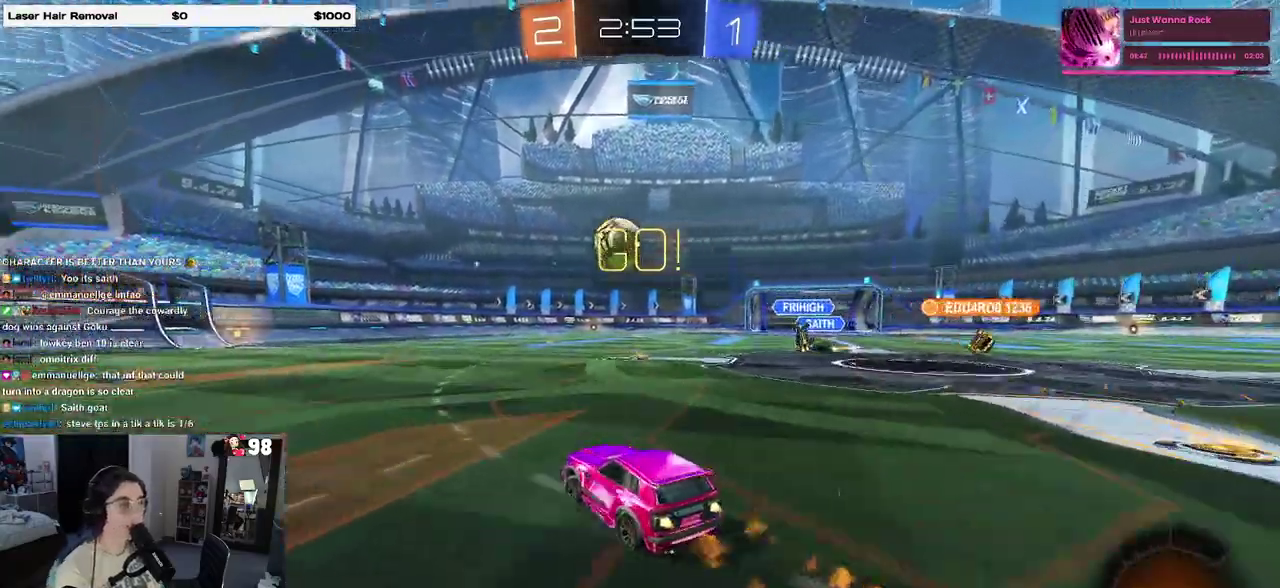
{"buttons": ["R2"], "events": []}
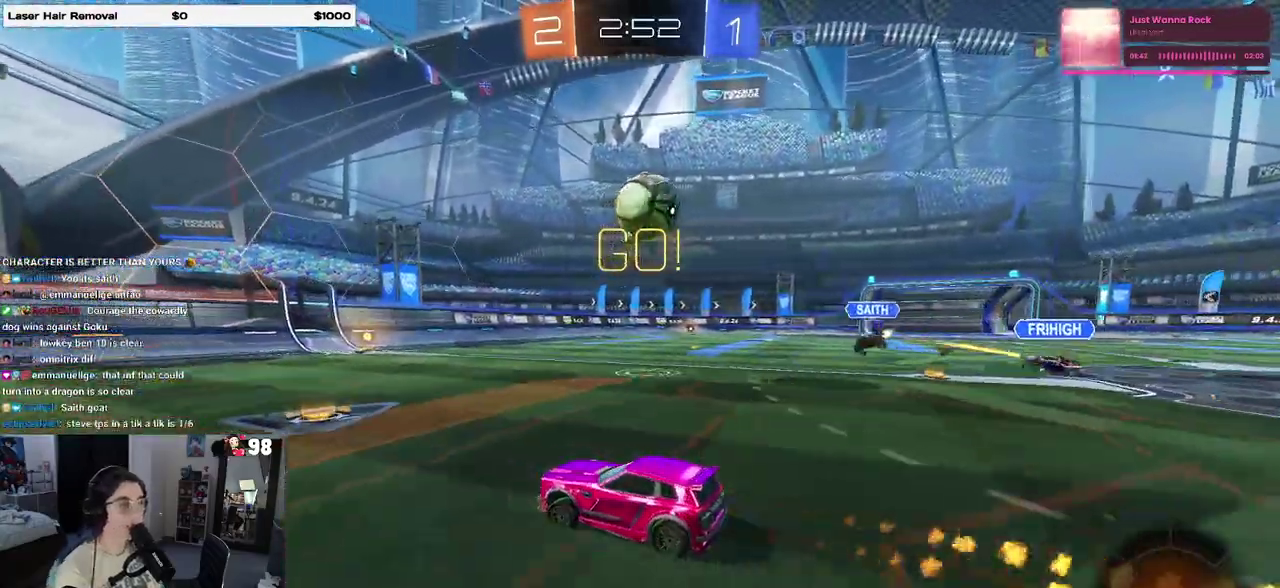
{"buttons": ["R2"], "events": []}
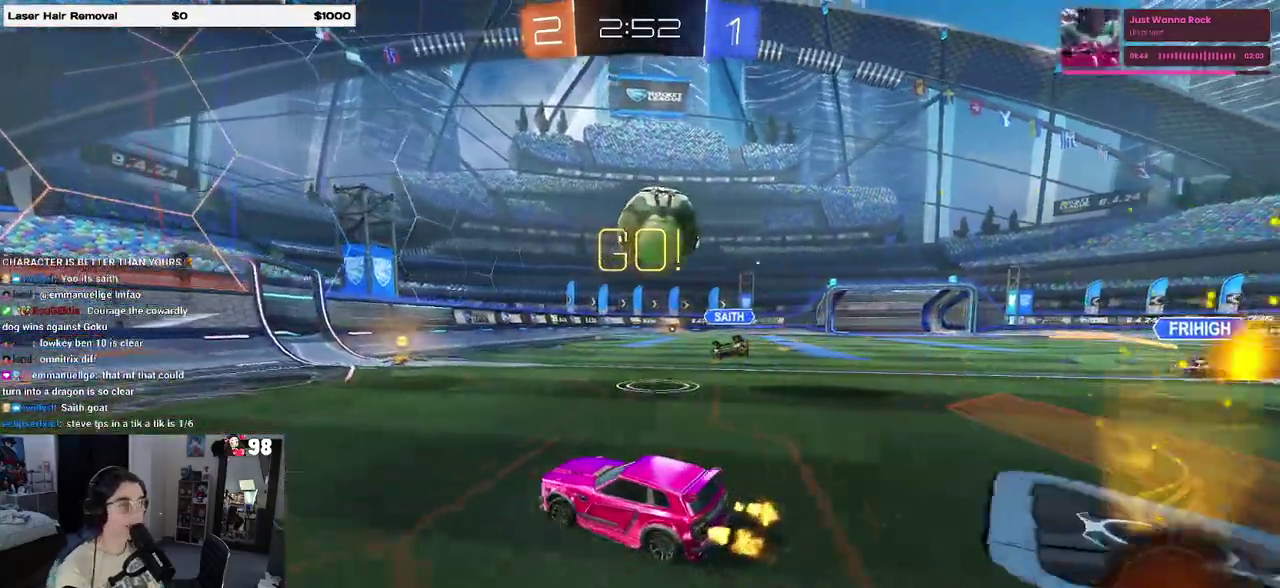
{"buttons": ["R2"], "events": []}
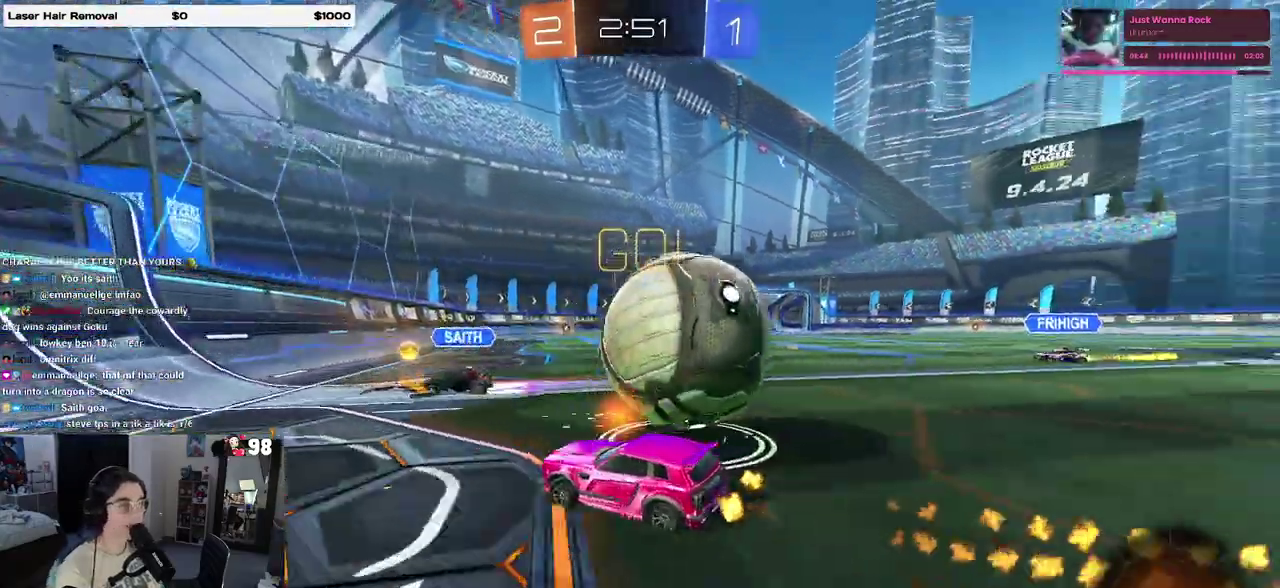
{"buttons": ["R2"], "events": [[350, "L2", "down"], [350, "R2", "up"], [400, "R2", "down"], [417, "SQUARE", "down"], [433, "L2", "up"], [483, "SQUARE", "up"]]}
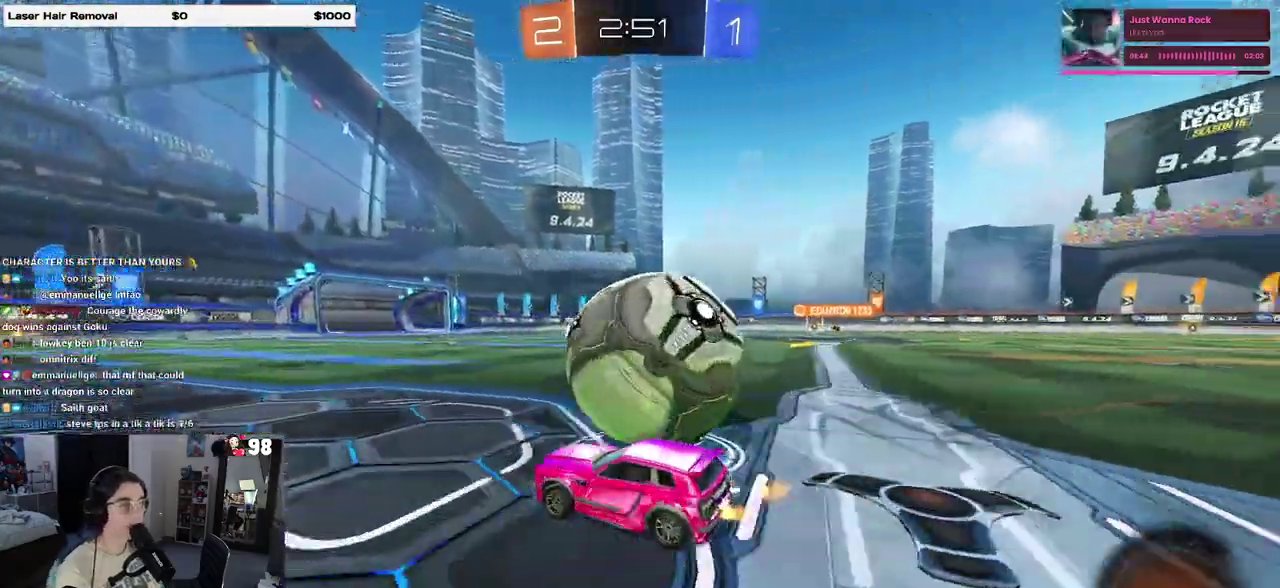
{"buttons": ["L2", "R2"], "events": [[117, "TRIANGLE", "down"], [183, "TRIANGLE", "up"], [283, "R2", "up"], [450, "L2", "down"], [467, "R2", "down"]]}
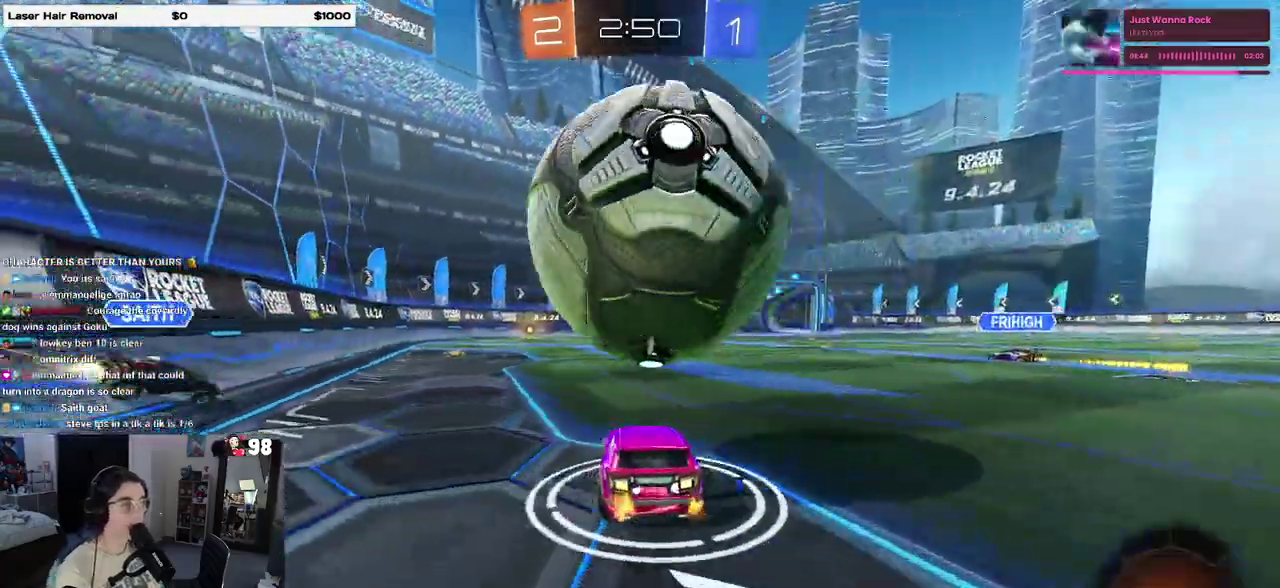
{"buttons": ["R2"], "events": [[17, "L2", "up"]]}
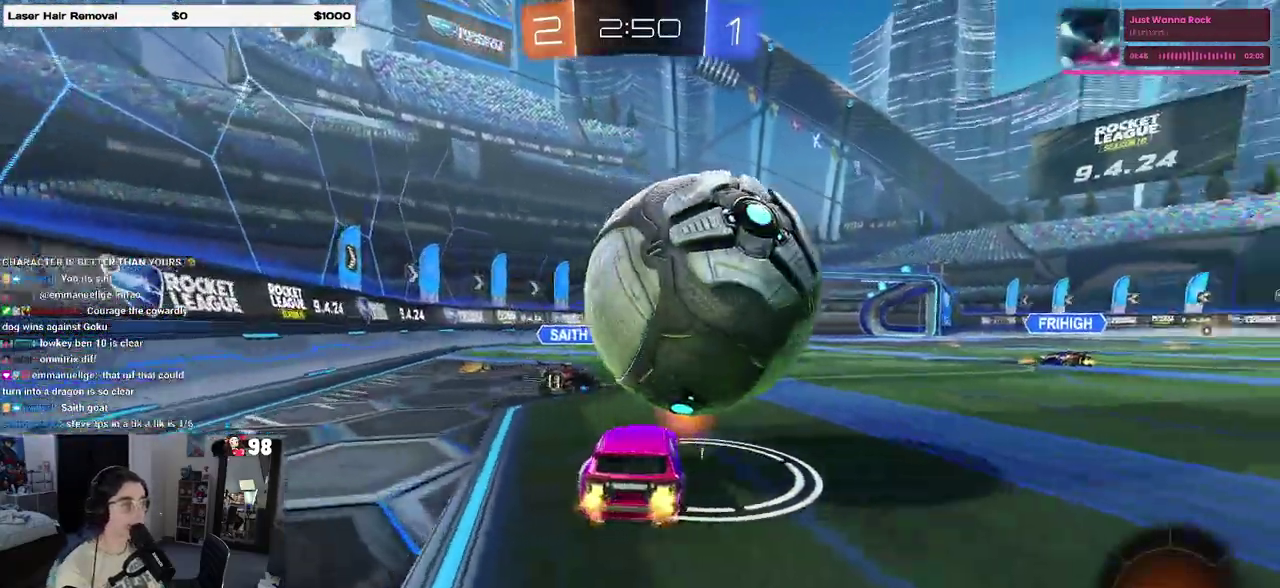
{"buttons": ["R2"], "events": []}
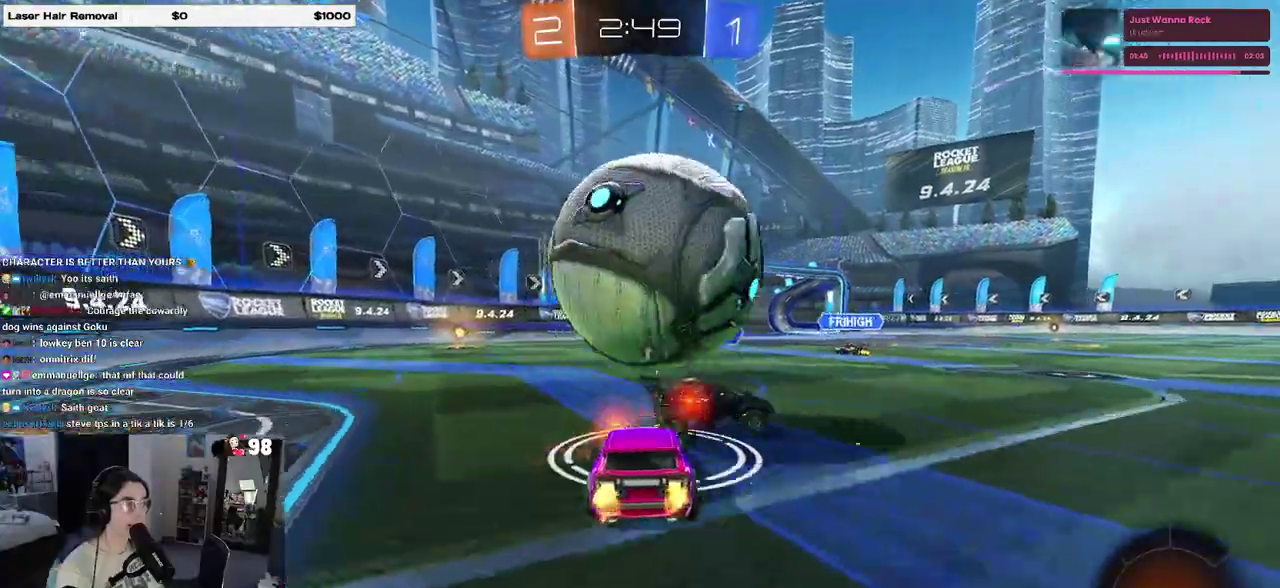
{"buttons": ["R2"], "events": []}
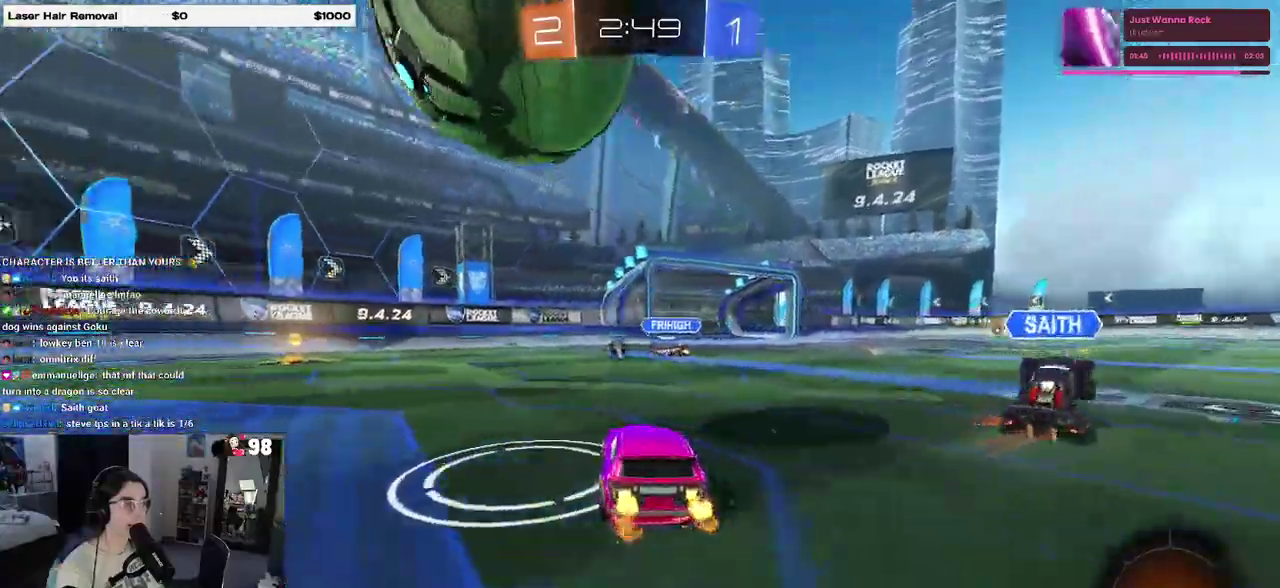
{"buttons": ["R2"], "events": [[17, "R2", "up"], [50, "L2", "down"], [150, "R2", "down"], [267, "L2", "up"]]}
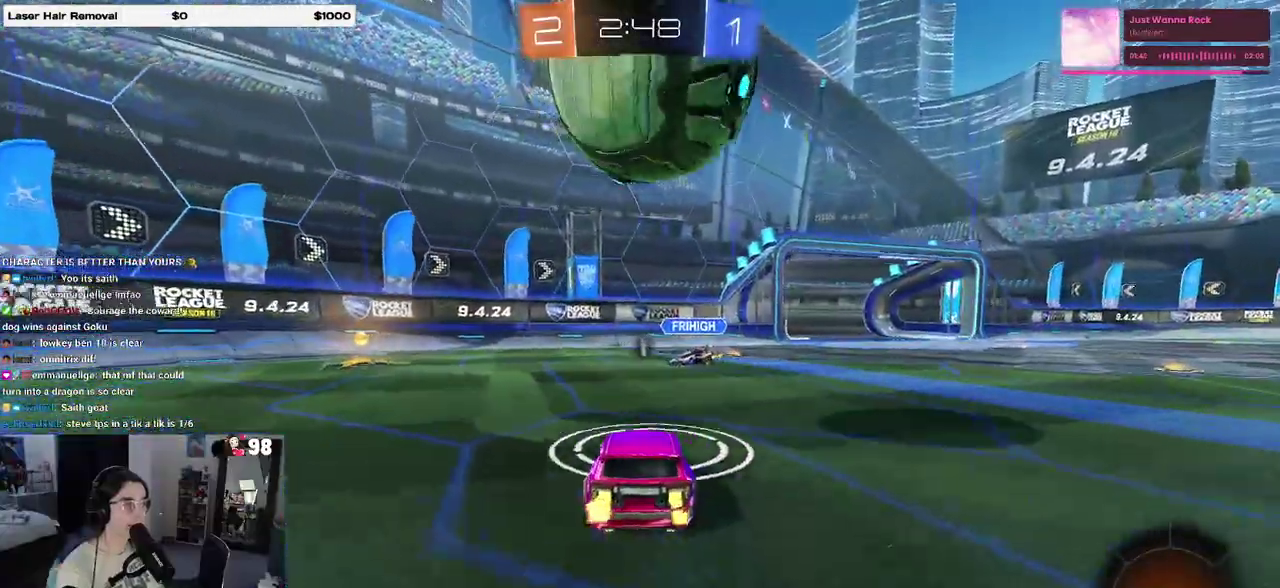
{"buttons": ["R2"], "events": [[283, "R2", "up"], [400, "L2", "down"], [483, "R2", "down"], [500, "L2", "up"]]}